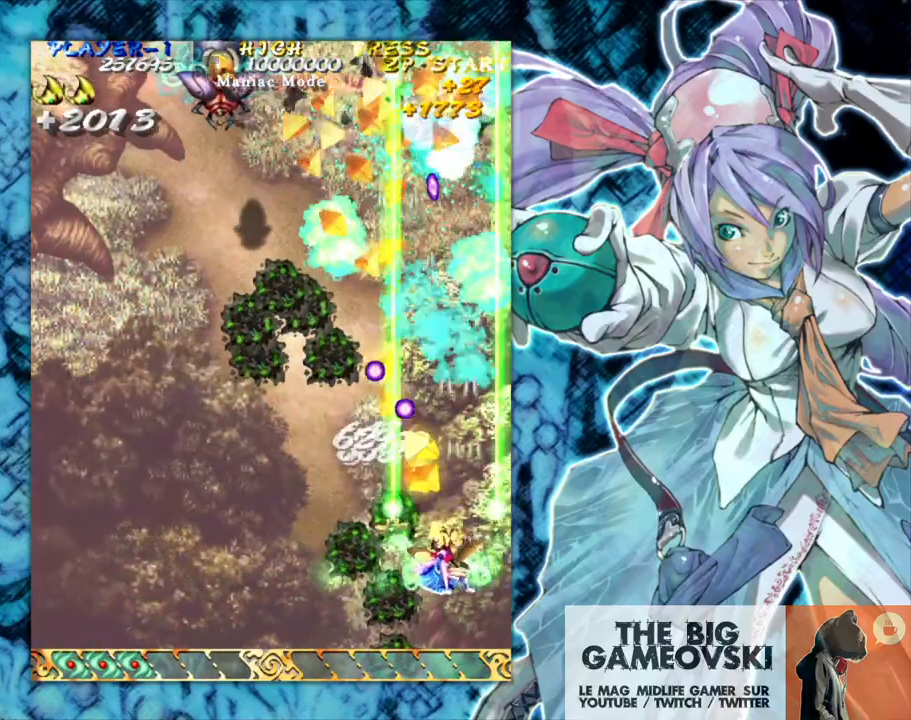
Gameplay with a controller (arcade stick); each line is a JSON object with the inputs held at the frame after it (dt_ms = milliseconds from this image to that frame). "events" lists button and stick changes between this image and that frame as [ms after this image, input, new state], when the widget could be followed in between. Not read: L3 R3 other_buttons.
{"dt_ms": 500, "buttons": [], "left_stick": "up-left", "events": [[50, "left_stick", "left"], [267, "left_stick", "up-left"]]}
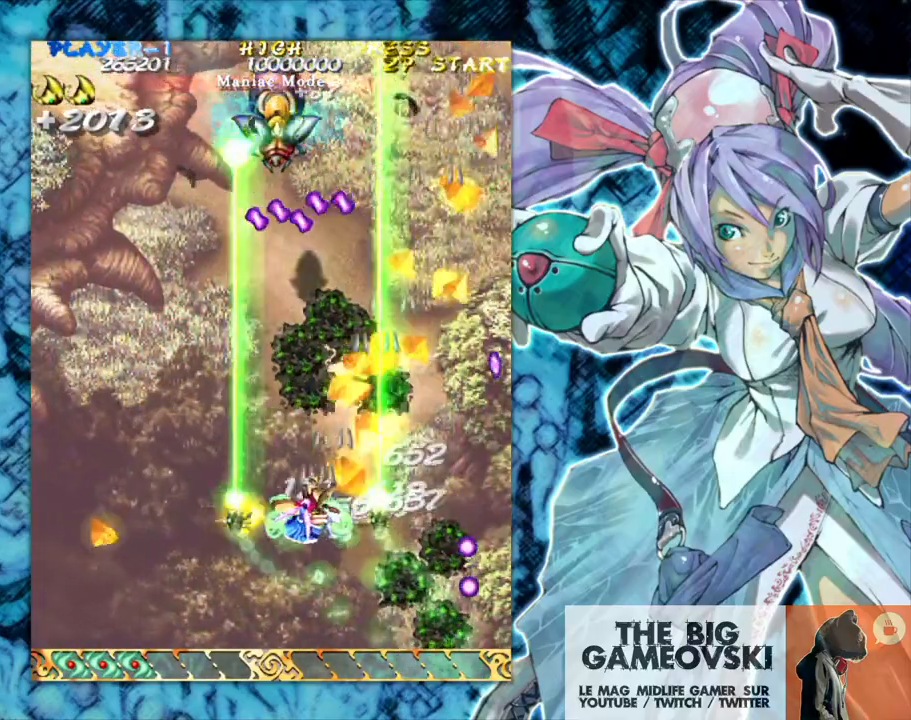
{"dt_ms": 500, "buttons": [], "left_stick": "down-left", "events": [[167, "left_stick", "left"], [283, "left_stick", "down-left"]]}
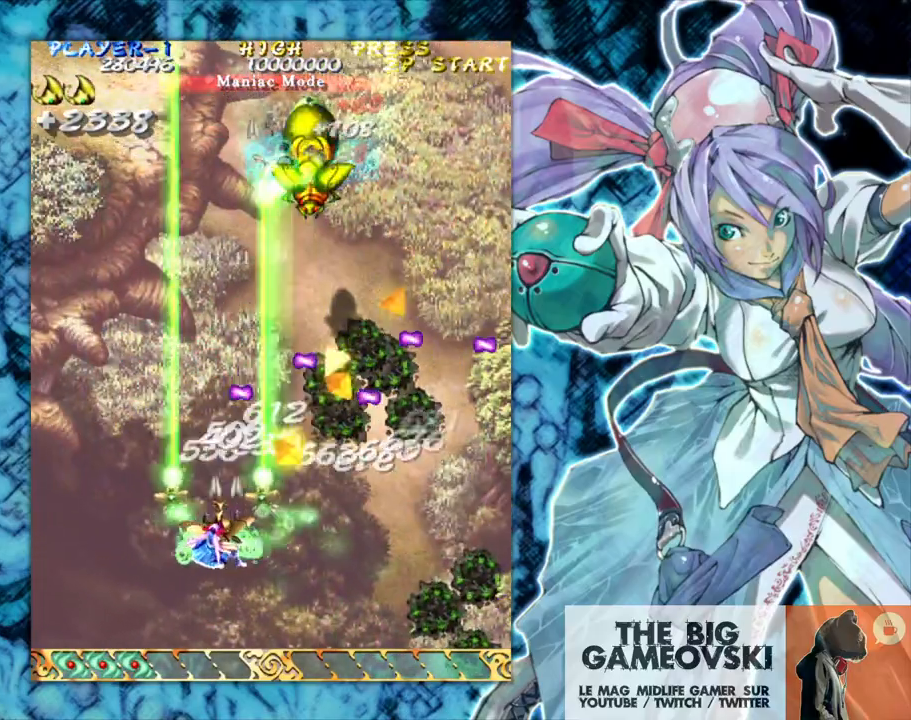
{"dt_ms": 500, "buttons": [], "left_stick": "up-right", "events": [[50, "left_stick", "left"], [167, "left_stick", "up-left"], [367, "left_stick", "up-right"]]}
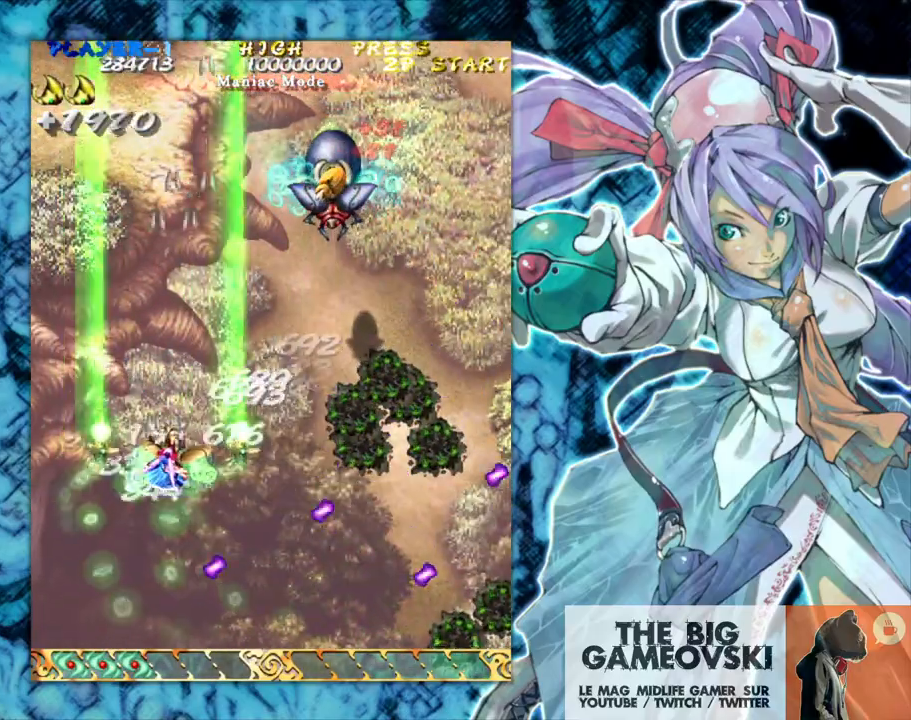
{"dt_ms": 1000, "buttons": [], "left_stick": "up-left"}
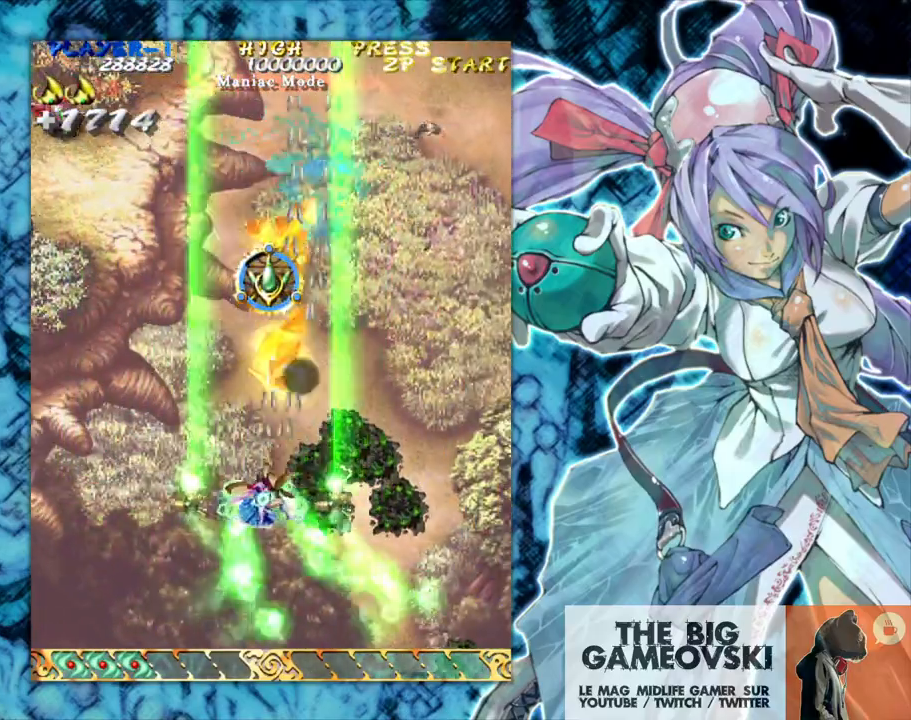
{"dt_ms": 500, "buttons": [], "left_stick": "left", "events": [[417, "left_stick", "left"]]}
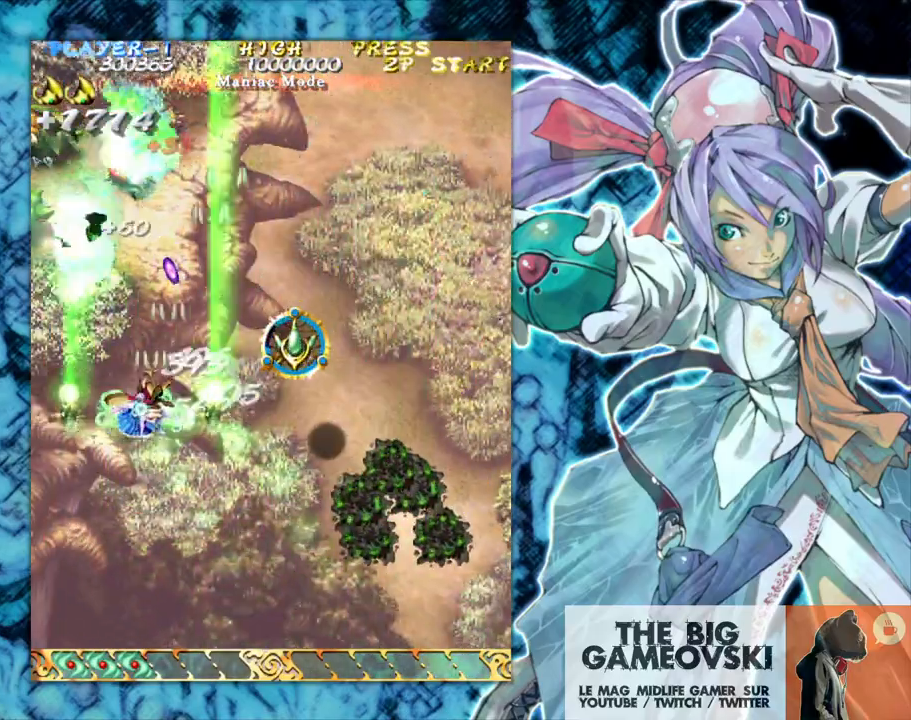
{"dt_ms": 500, "buttons": [], "left_stick": "up-right", "events": [[83, "left_stick", "down-left"], [250, "left_stick", "left"], [367, "left_stick", "up"], [433, "left_stick", "up-right"]]}
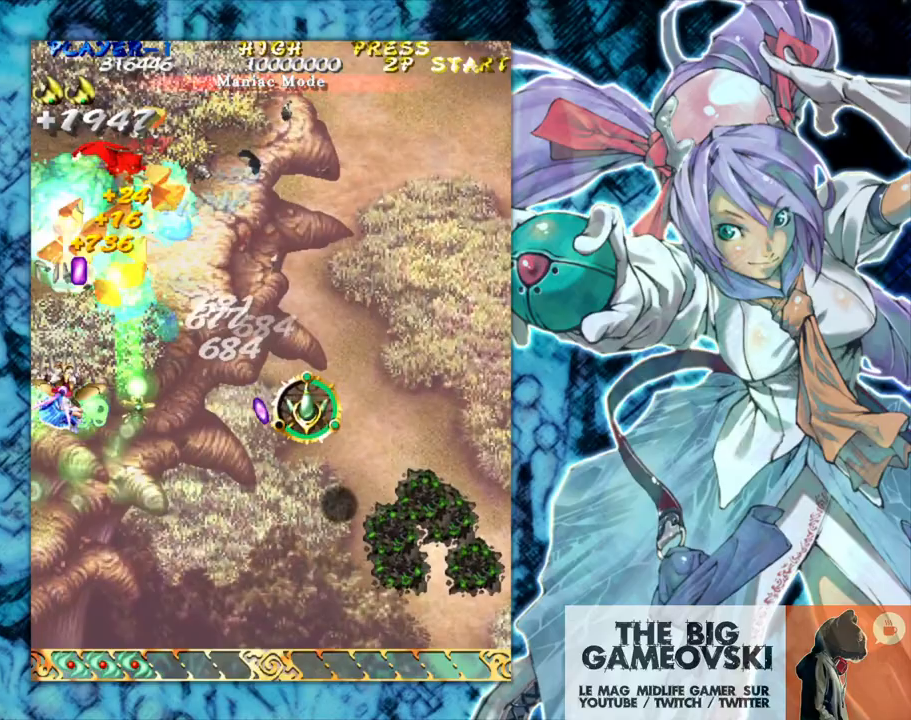
{"dt_ms": 1000, "buttons": [], "left_stick": "up-right"}
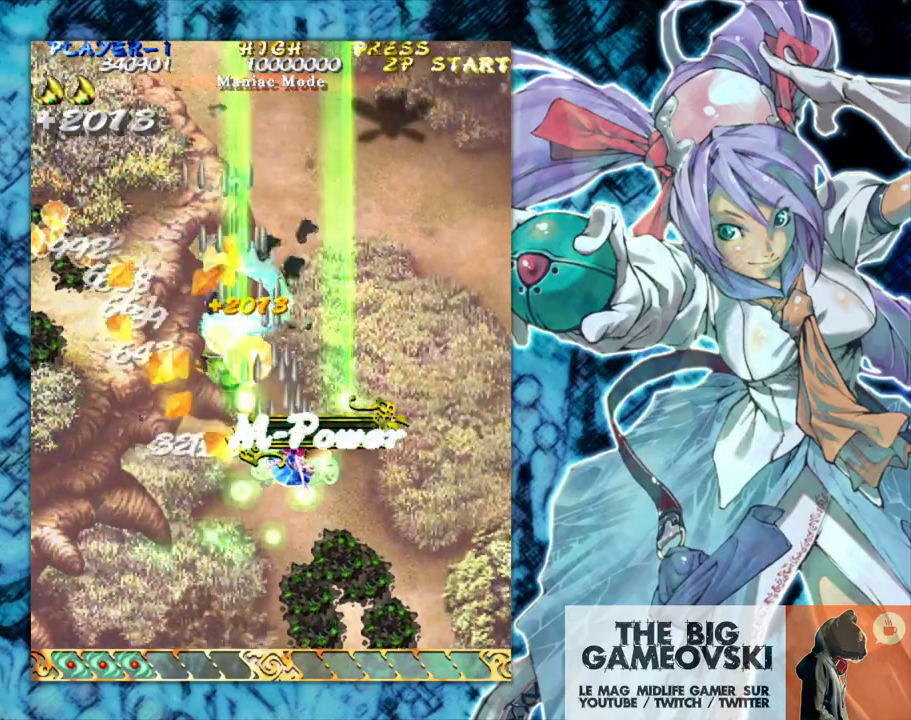
{"dt_ms": 500, "buttons": [], "left_stick": "down", "events": [[50, "left_stick", "left"], [367, "left_stick", "down"]]}
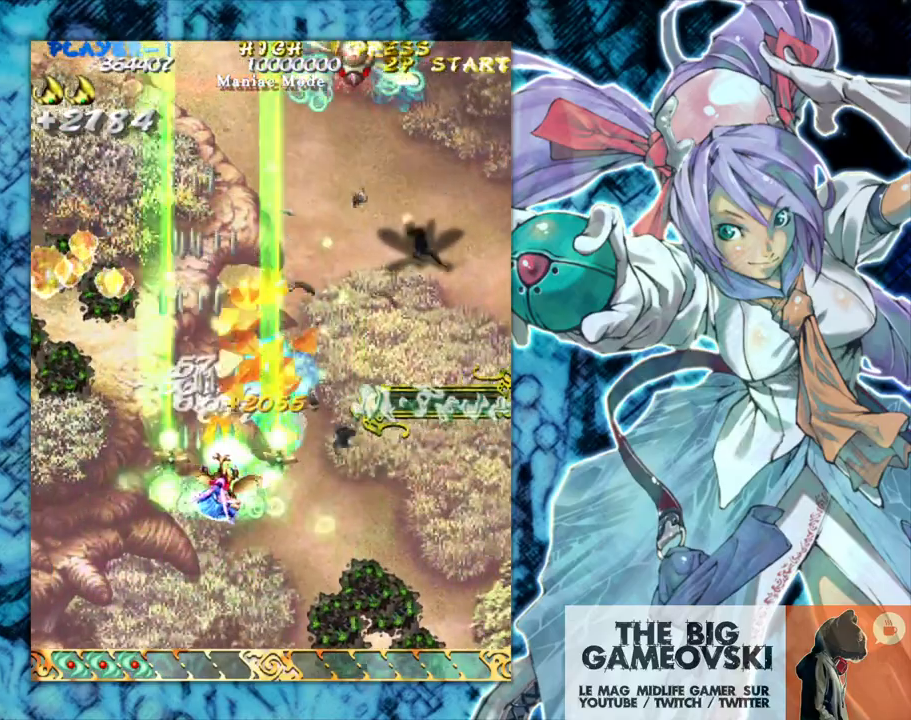
{"dt_ms": 500, "buttons": [], "left_stick": "left", "events": [[100, "left_stick", "right"], [450, "left_stick", "left"]]}
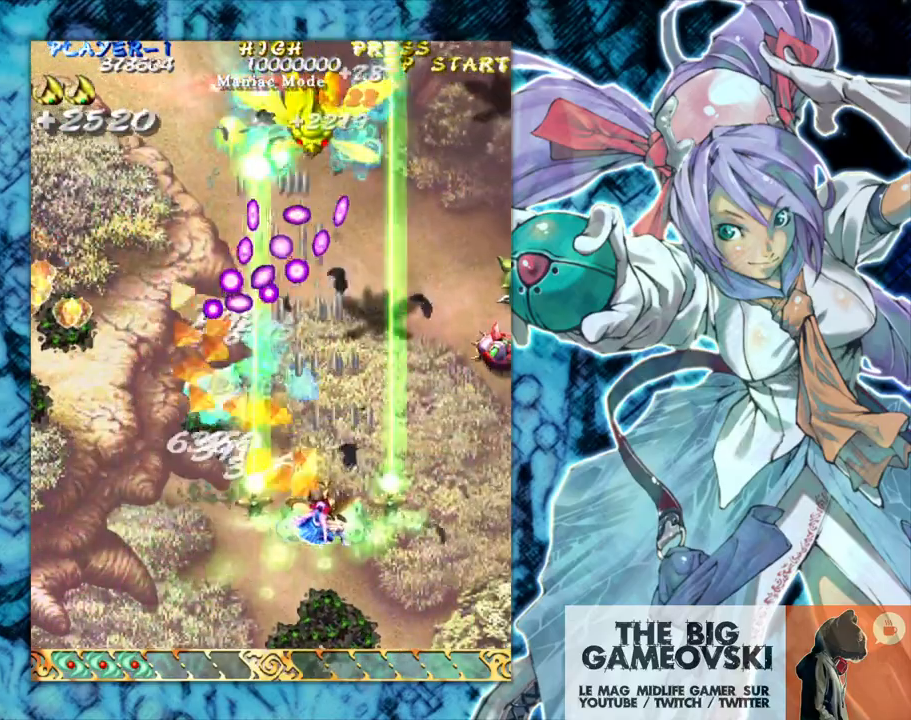
{"dt_ms": 1000, "buttons": [], "left_stick": "left"}
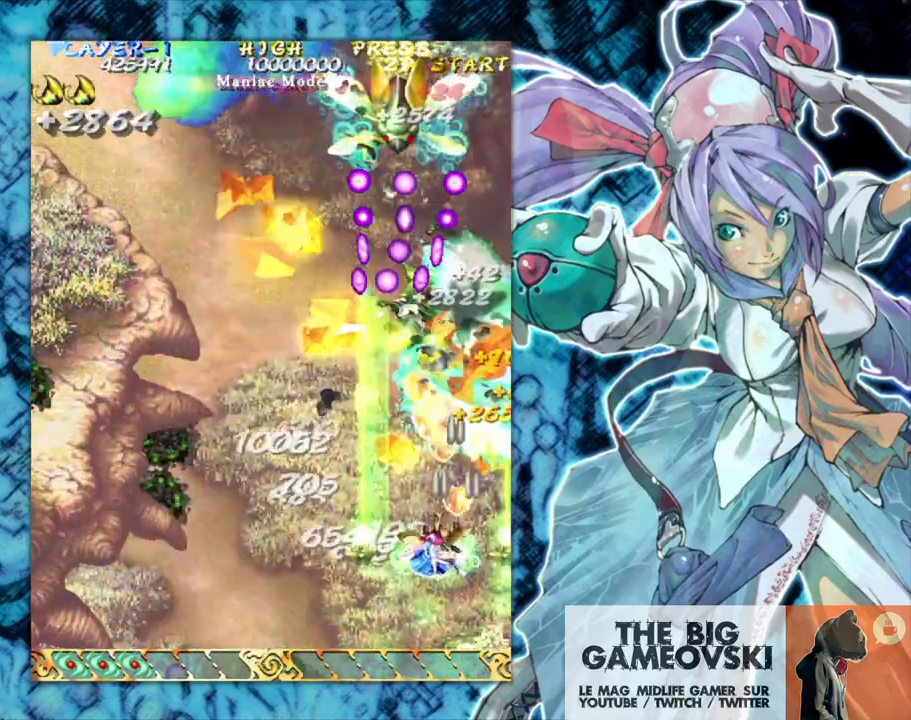
{"dt_ms": 500, "buttons": [], "left_stick": "up-left", "events": [[117, "left_stick", "down-left"], [283, "left_stick", "left"], [383, "left_stick", "up-left"]]}
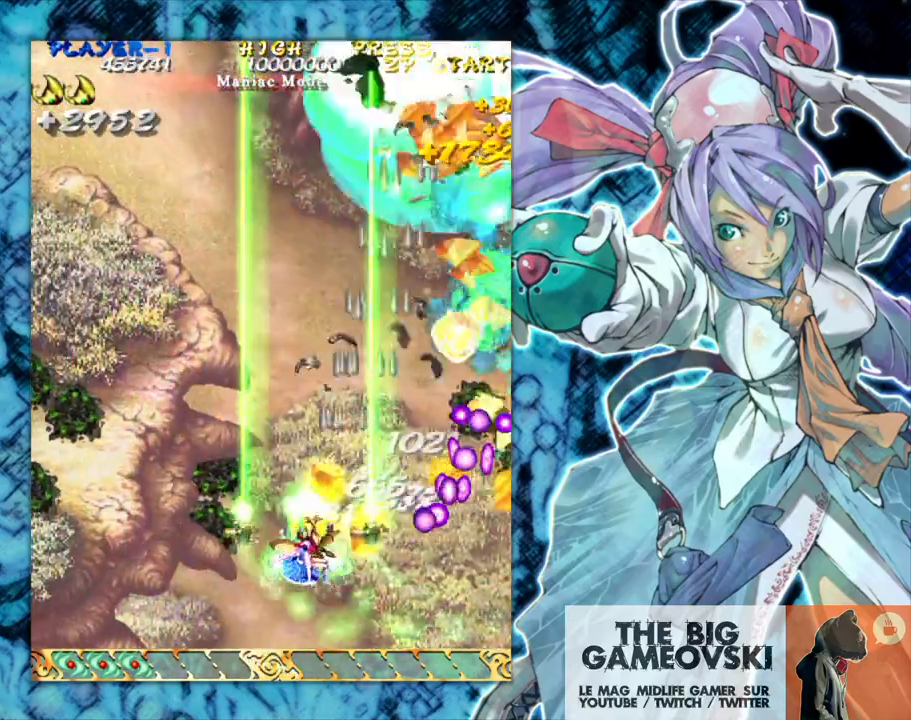
{"dt_ms": 500, "buttons": [], "left_stick": "right", "events": [[50, "left_stick", "up-right"], [233, "left_stick", "right"]]}
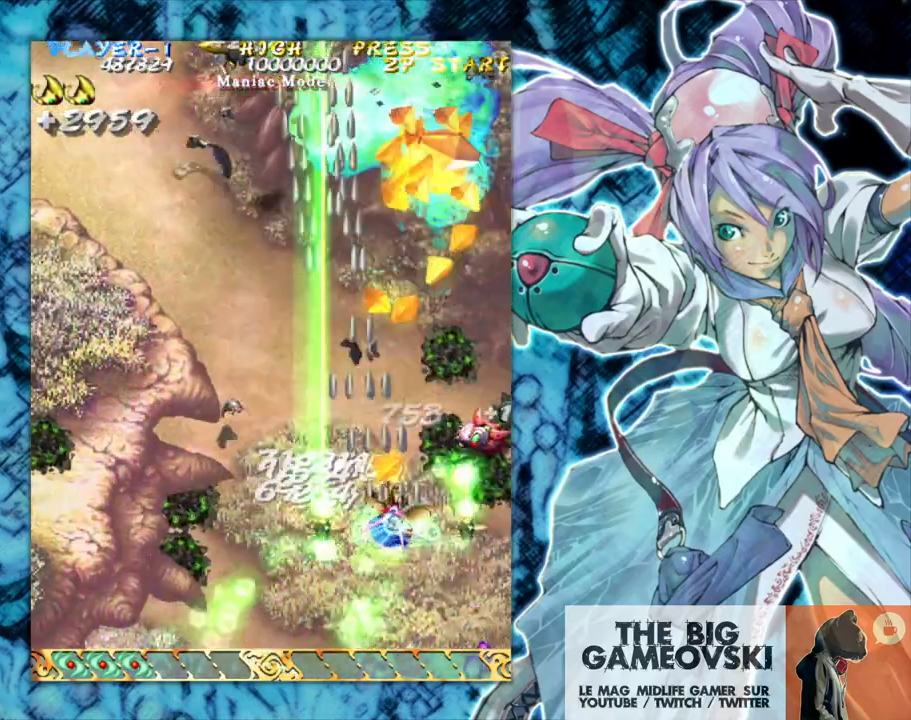
{"dt_ms": 500, "buttons": [], "left_stick": "right", "events": [[50, "left_stick", "up-left"], [250, "left_stick", "right"]]}
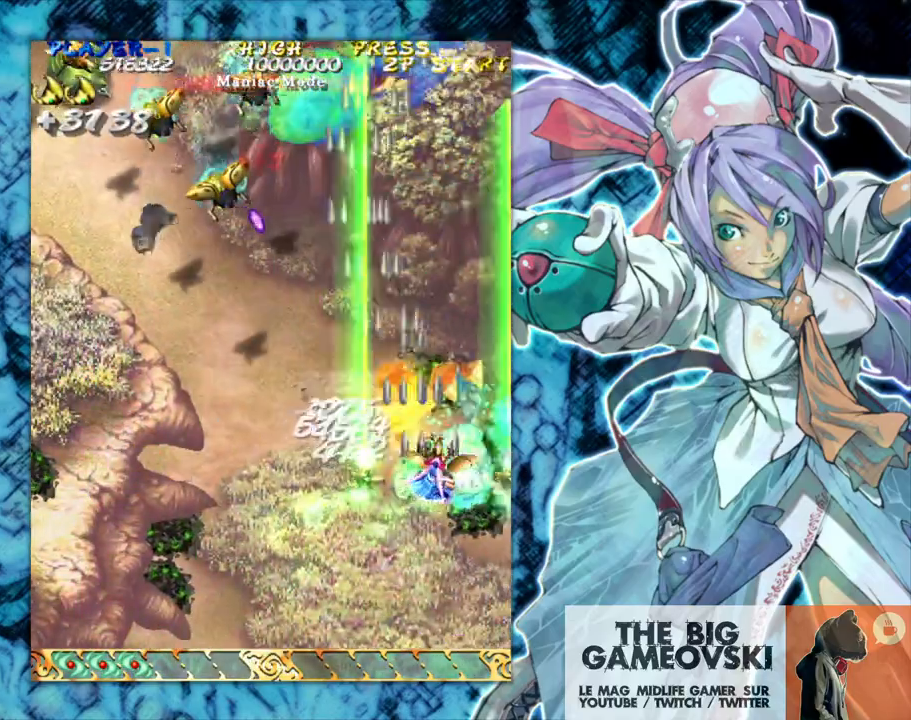
{"dt_ms": 500, "buttons": [], "left_stick": "left", "events": [[33, "left_stick", "left"]]}
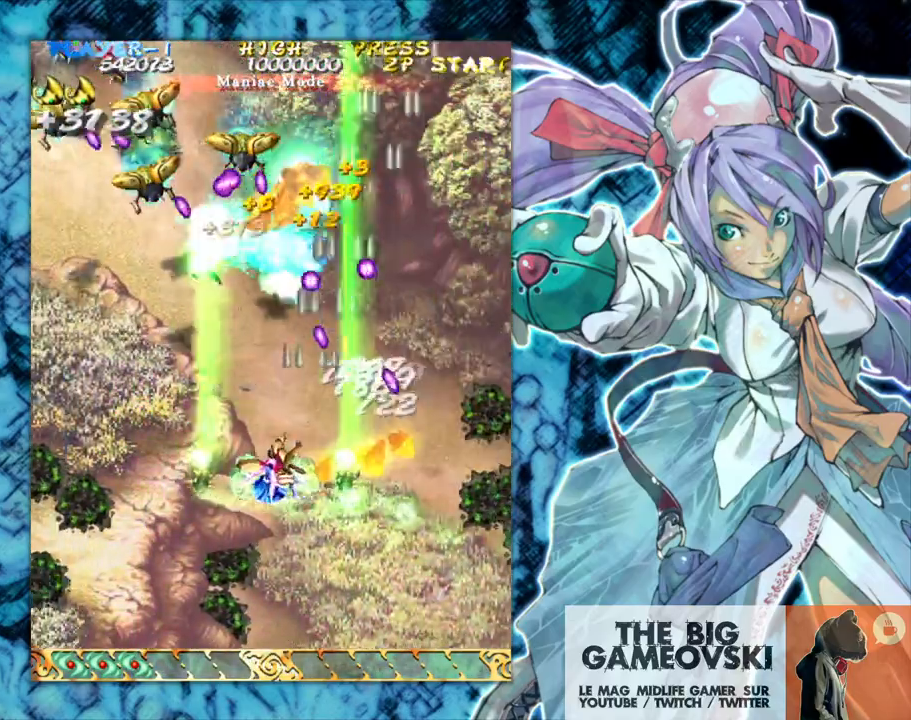
{"dt_ms": 500, "buttons": [], "left_stick": "left", "events": []}
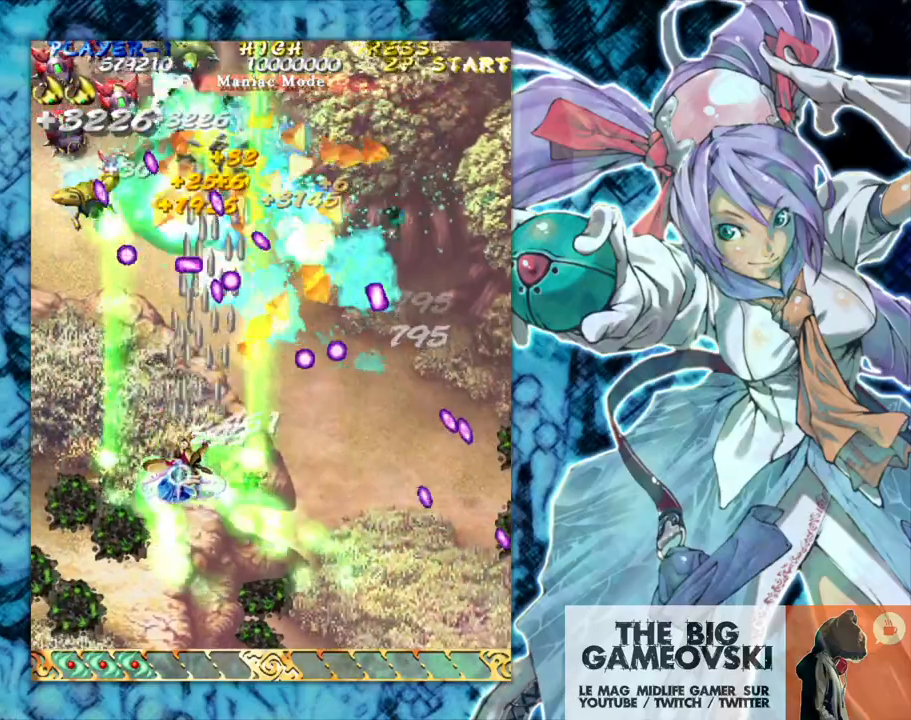
{"dt_ms": 500, "buttons": [], "left_stick": "right", "events": [[400, "left_stick", "up"], [450, "left_stick", "right"]]}
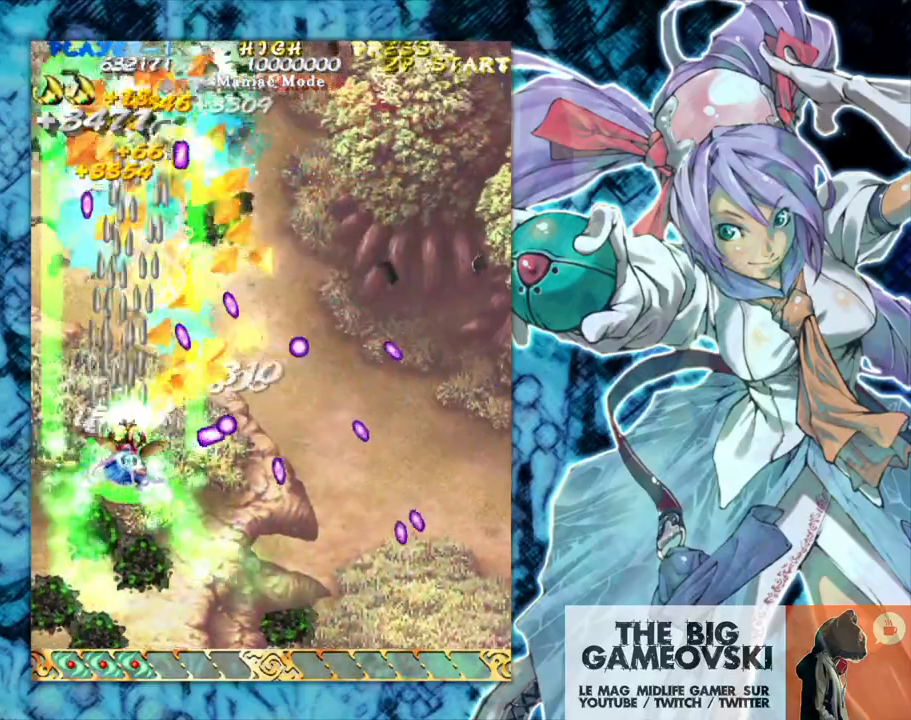
{"dt_ms": 500, "buttons": [], "left_stick": "right", "events": [[100, "left_stick", "left"], [283, "left_stick", "up-right"], [483, "left_stick", "right"]]}
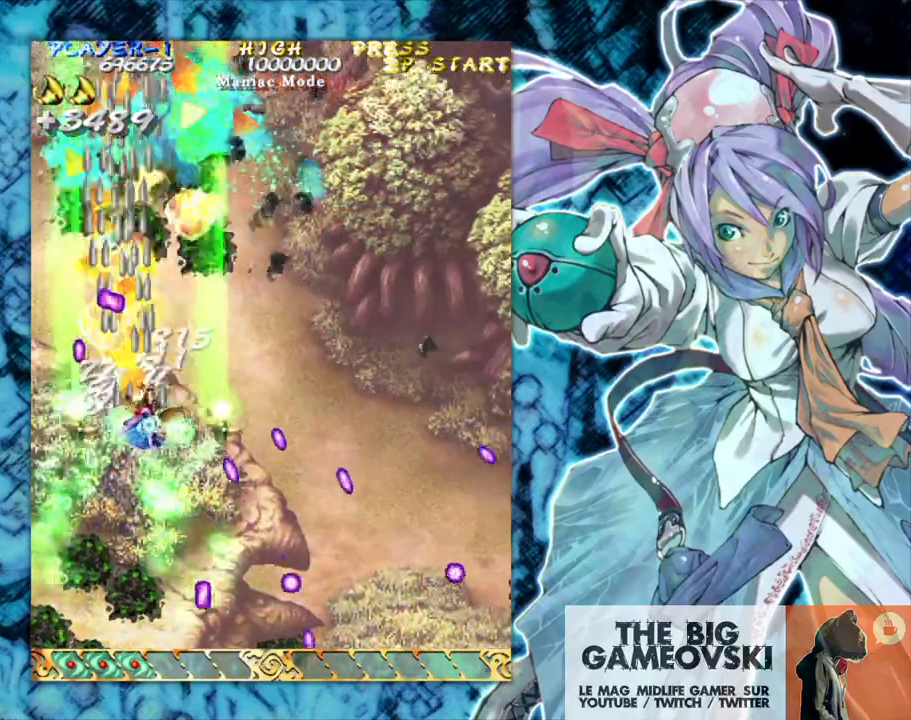
{"dt_ms": 500, "buttons": [], "left_stick": "right", "events": []}
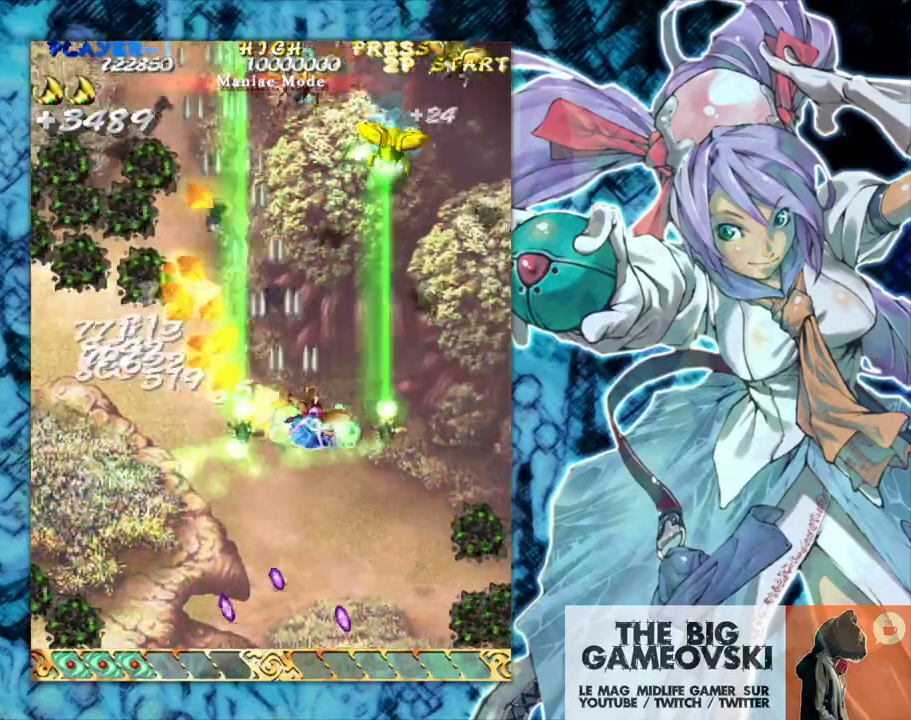
{"dt_ms": 500, "buttons": [], "left_stick": "down-left", "events": [[467, "left_stick", "down-left"]]}
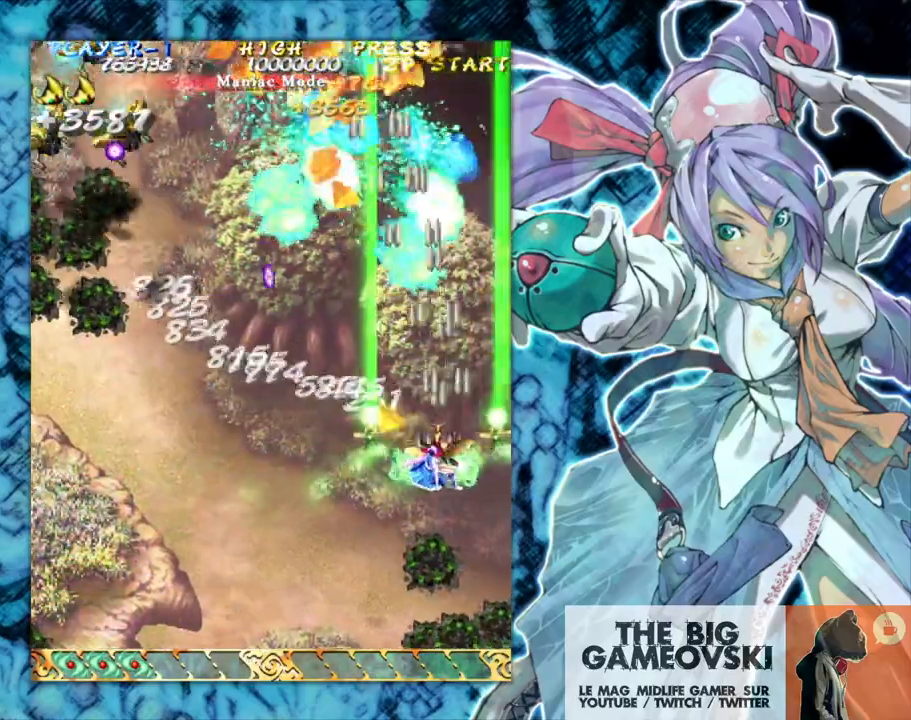
{"dt_ms": 500, "buttons": [], "left_stick": "left", "events": [[433, "left_stick", "left"]]}
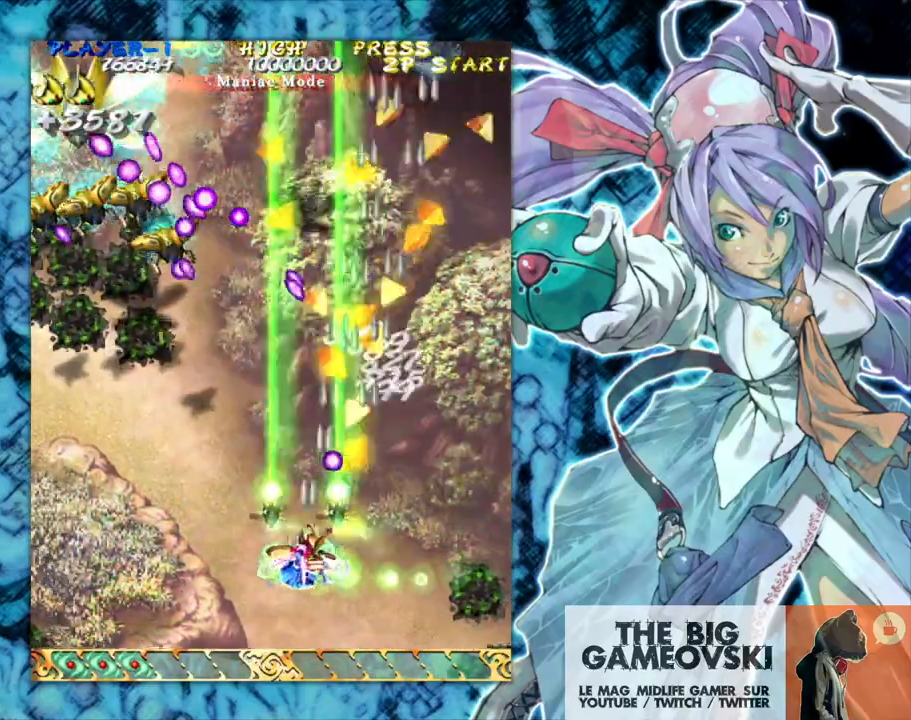
{"dt_ms": 500, "buttons": [], "left_stick": "up-left", "events": [[83, "left_stick", "up-left"]]}
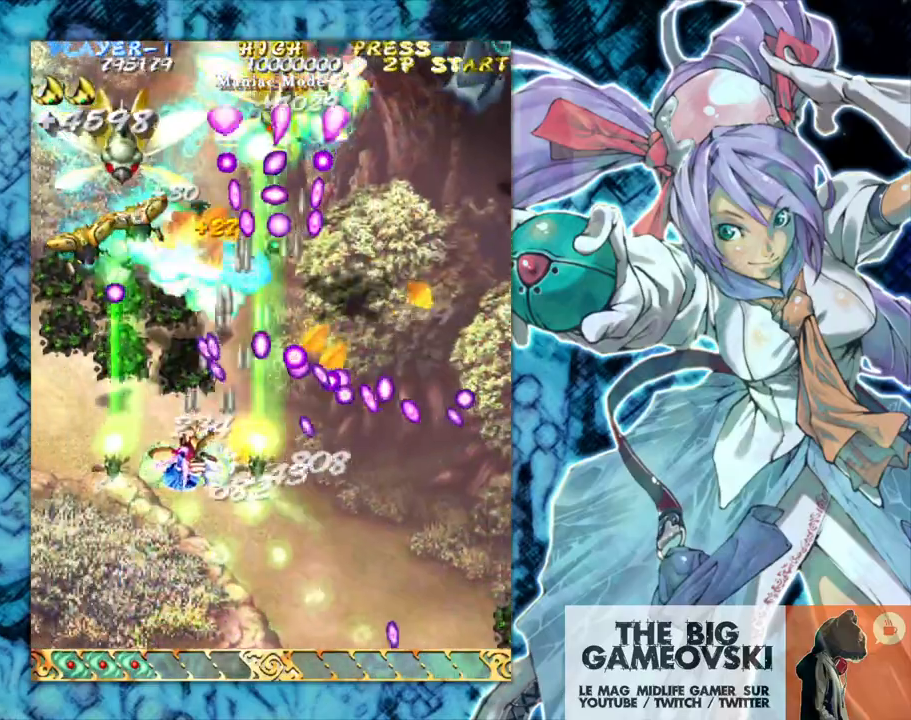
{"dt_ms": 500, "buttons": [], "left_stick": "down-left"}